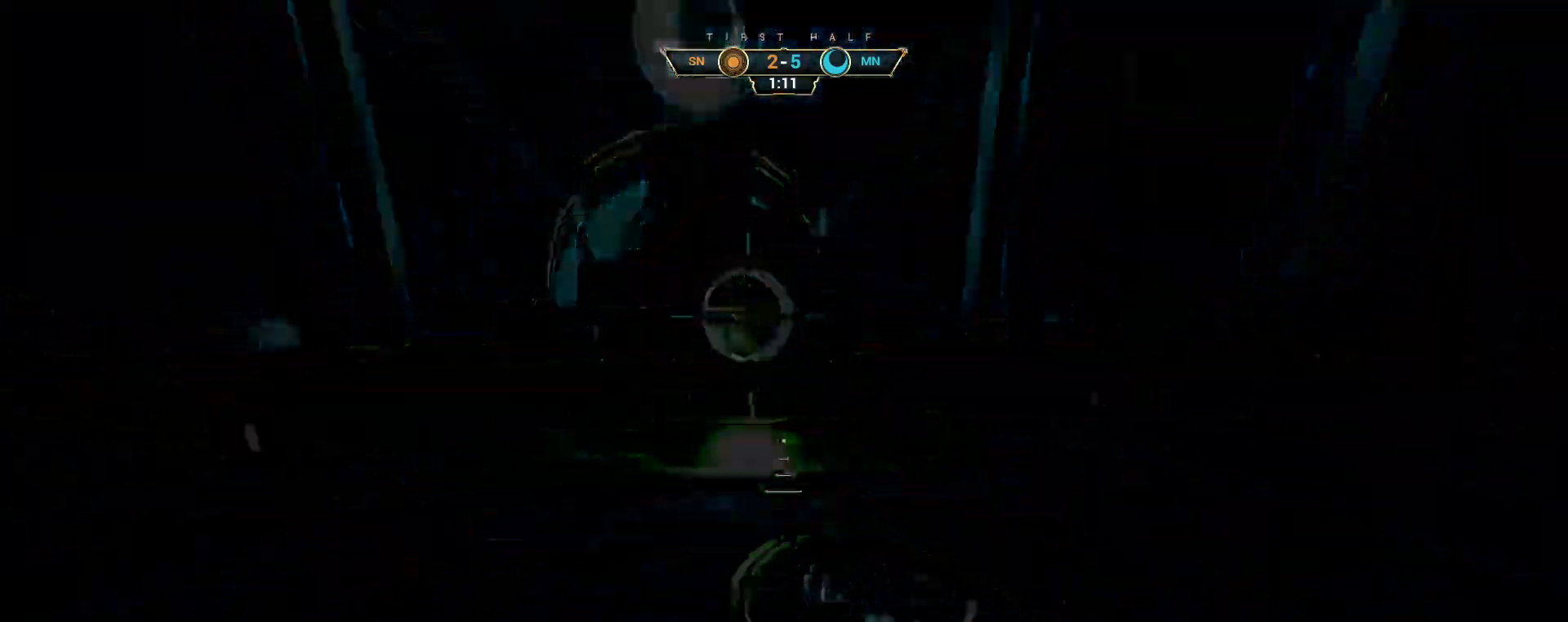
Gameplay with keyboard and mouse; each line is a JSON object with the keys and mouse buttons held at the frame after it. "events" lists presses ("down") and releases ("up") of "a", "ctrl", "d", "e", "q", "s", "shift", "space", "w", "mouse_left", "mouse_wheel", "mouse_right", "mouse_mb4" and "mouse_mb5" between this image and that frame as [ms after this image, input, new state], when the widget could be followed in between. "mouse_left", "mouse_wheel", "mouse_right", "mouse_mb4", "mouse_mb5" = the "left", "wheel", "right", "mb4", "mb5" buttons of the "mouse" list. No other keys are recorded. "wheel" means that the mouse wheel is clicked or scrolled. Not read: mouse_move.
{"keys": ["s"], "mouse": [], "events": [[200, "s", "down"]]}
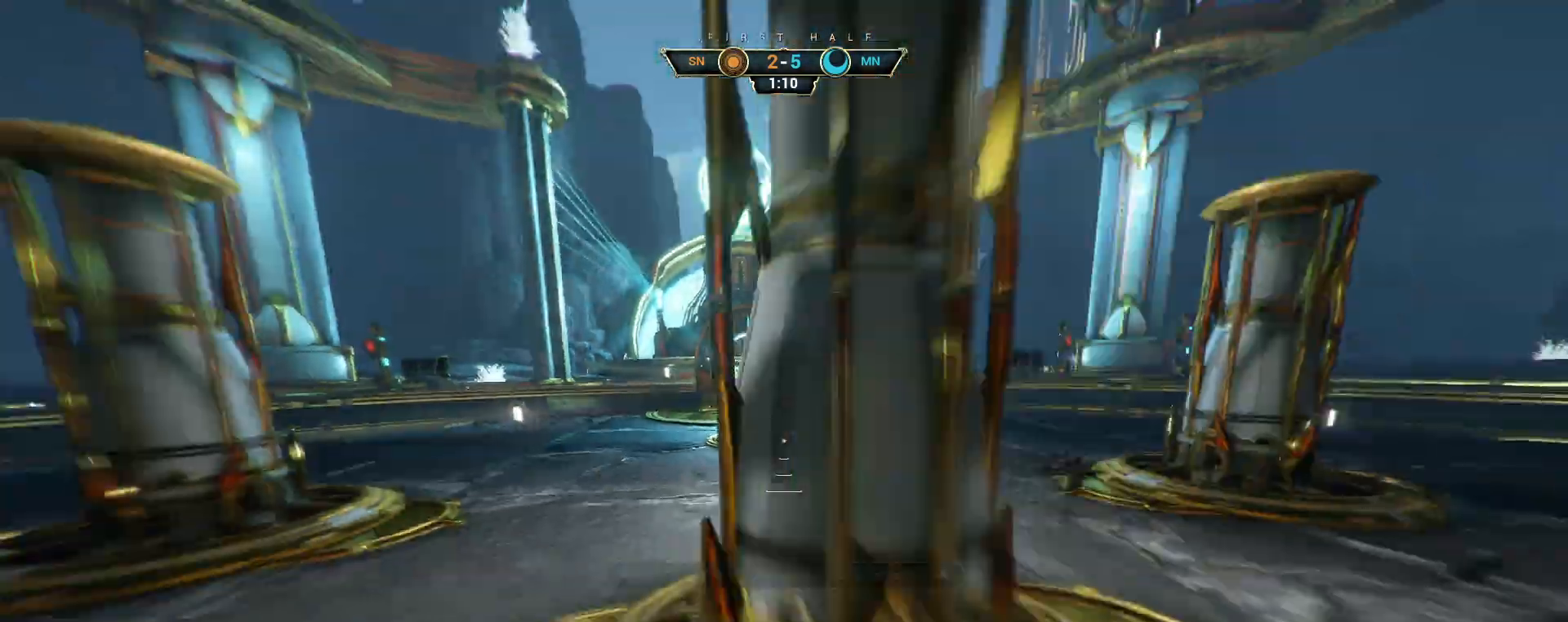
{"keys": ["s"], "mouse": [], "events": []}
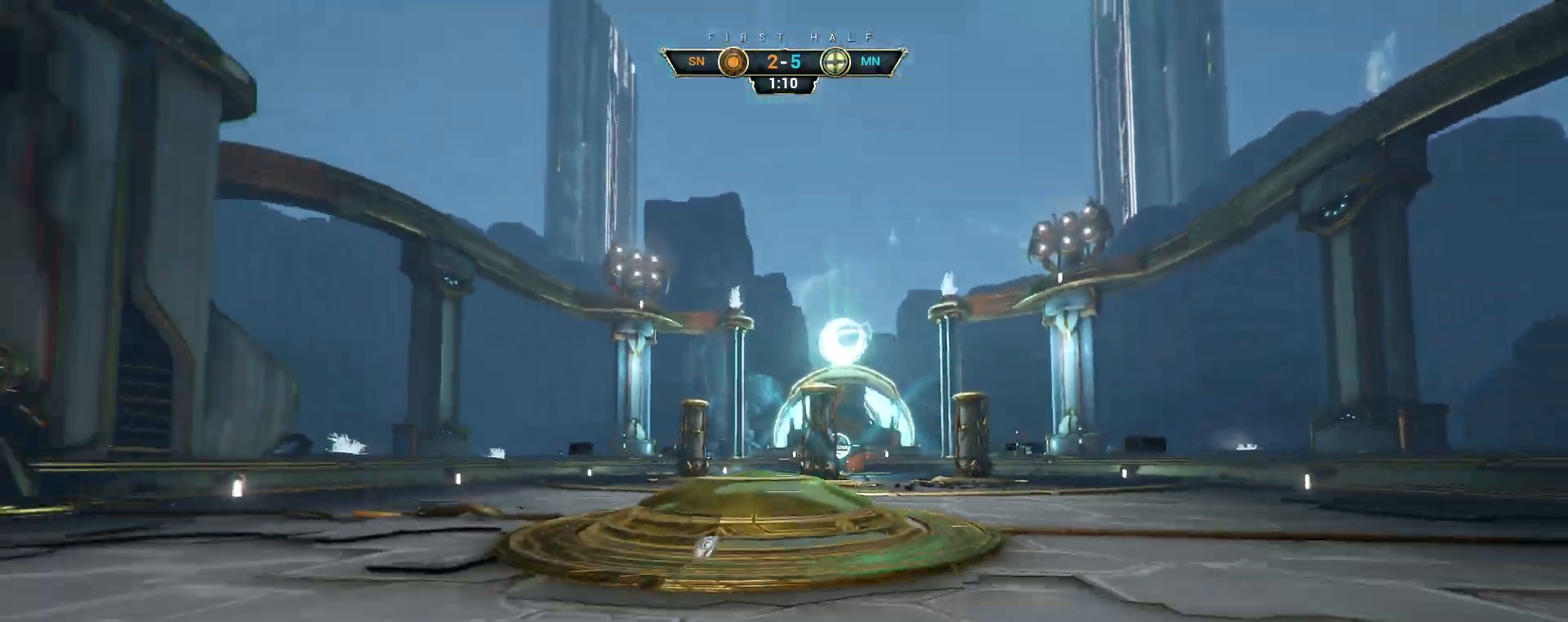
{"keys": ["s"], "mouse": [], "events": []}
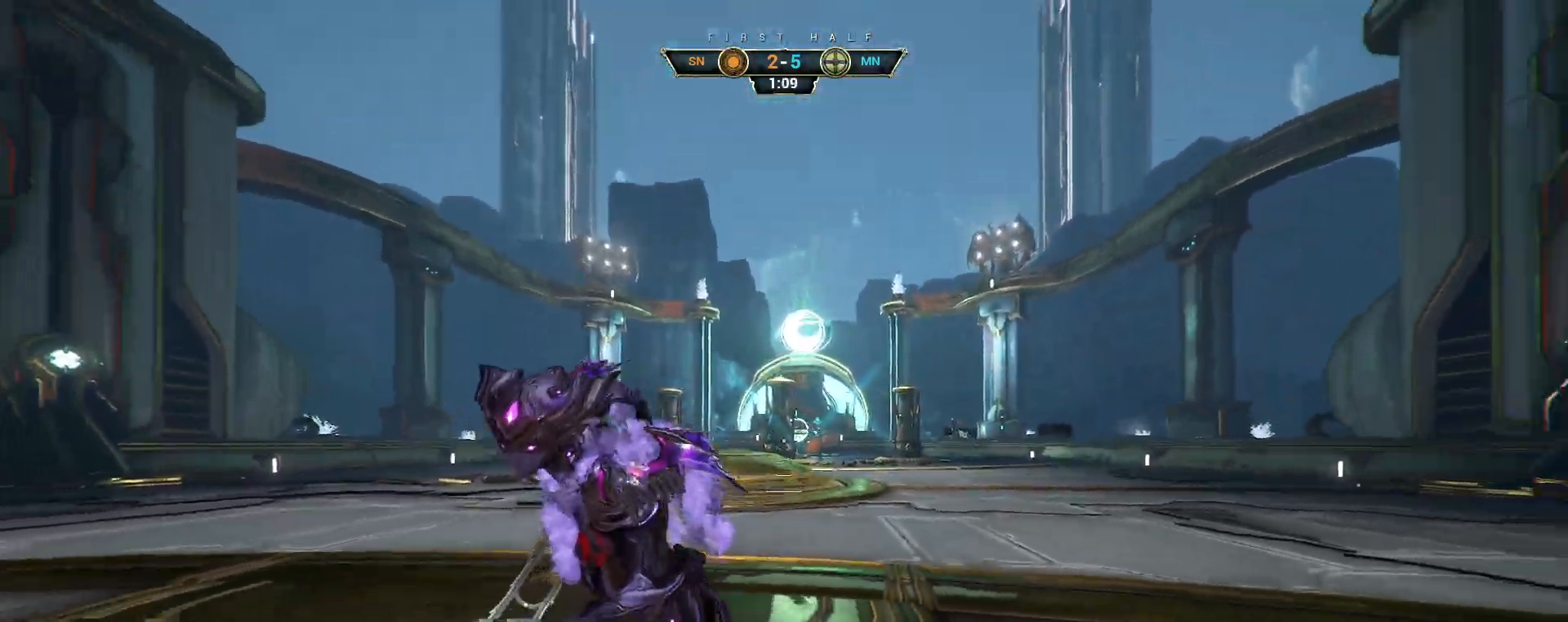
{"keys": ["a"], "mouse": [], "events": [[183, "d", "down"], [400, "d", "up"], [483, "a", "down"], [483, "s", "up"]]}
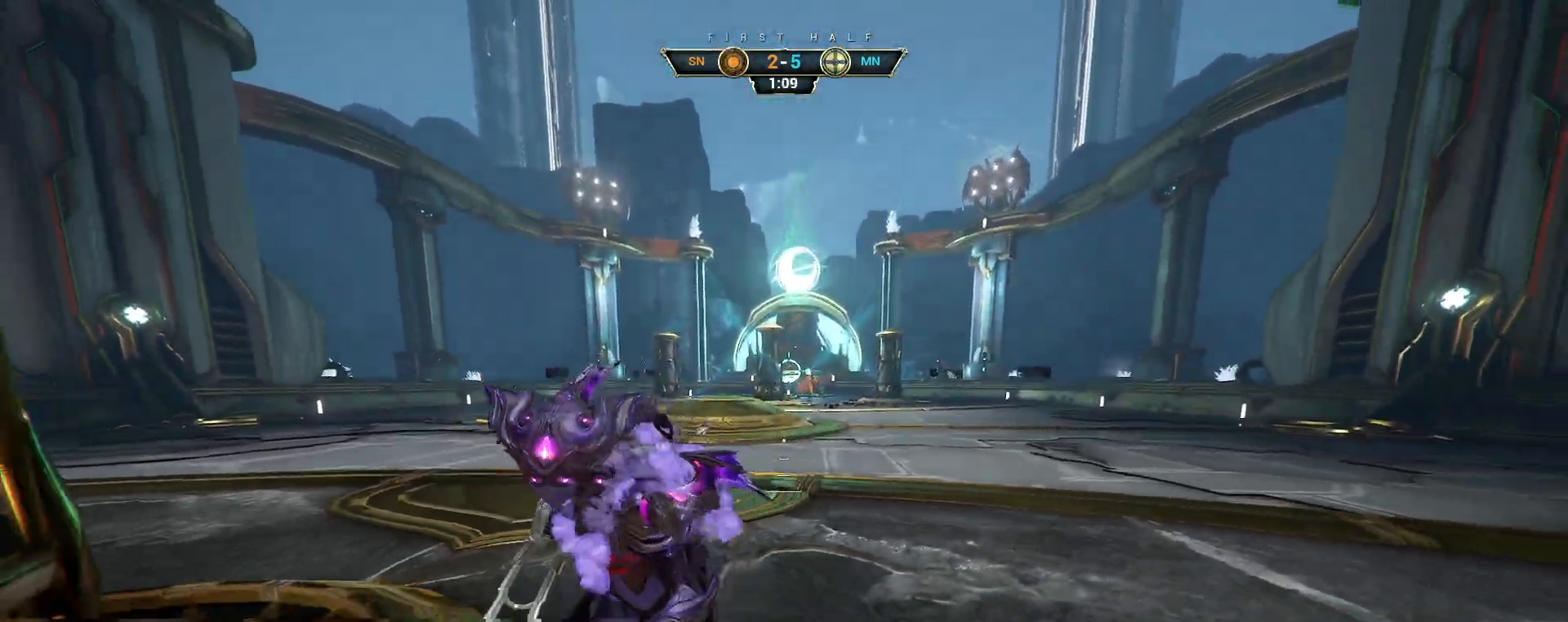
{"keys": ["w"], "mouse": [], "events": [[100, "w", "down"], [167, "a", "up"]]}
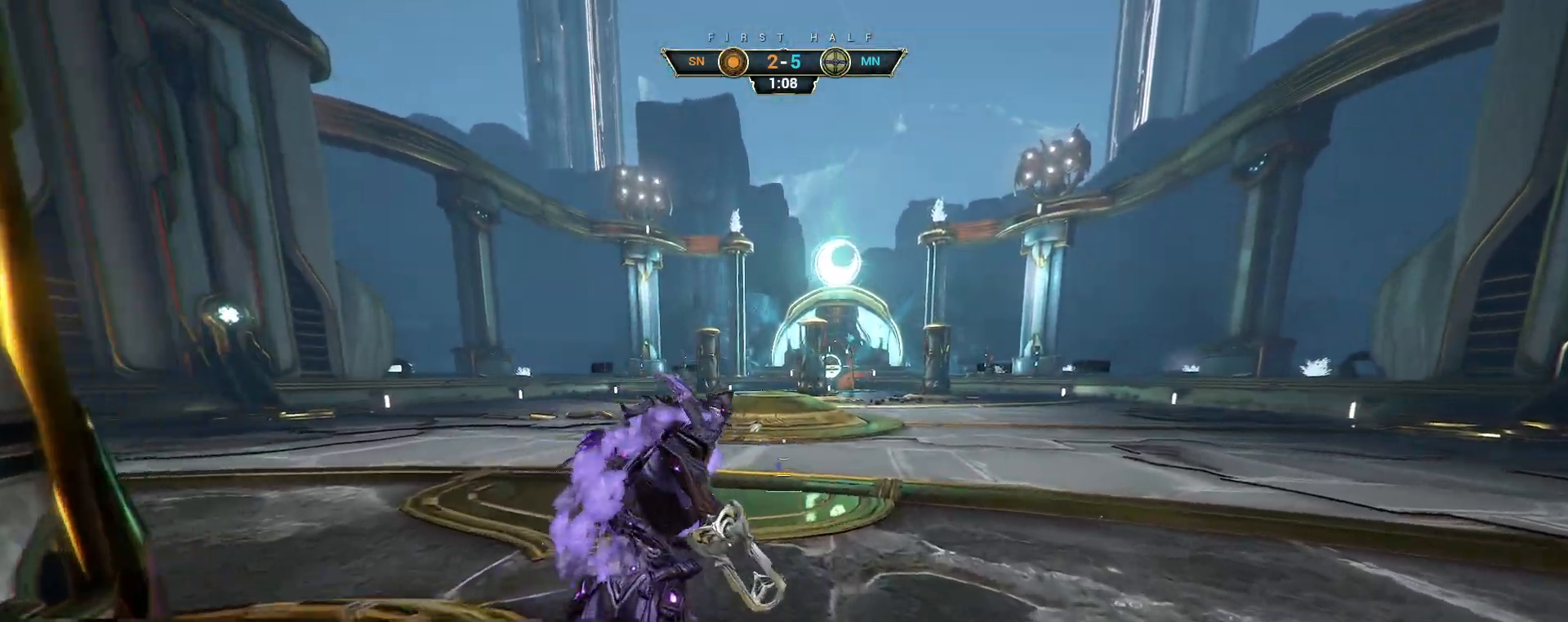
{"keys": ["w"], "mouse": [], "events": [[283, "a", "down"], [367, "a", "up"]]}
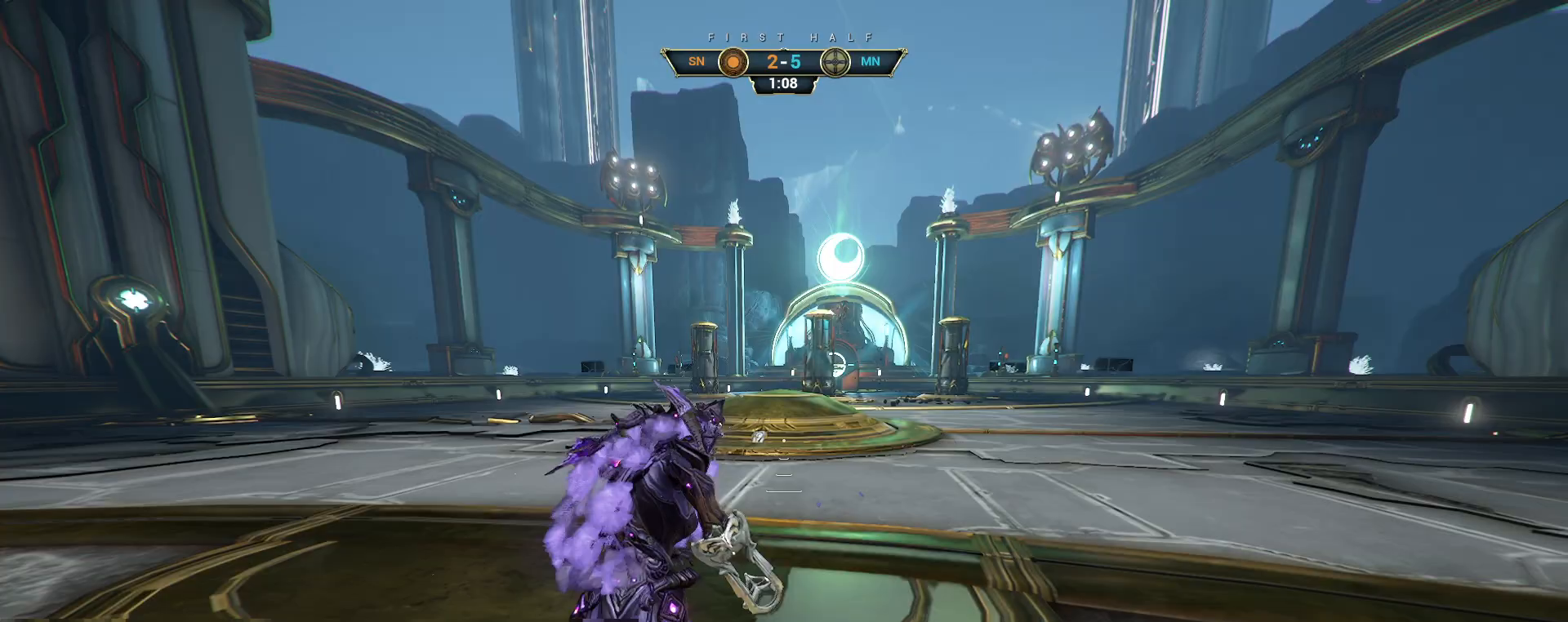
{"keys": ["space"], "mouse": [], "events": [[167, "w", "up"], [367, "space", "down"]]}
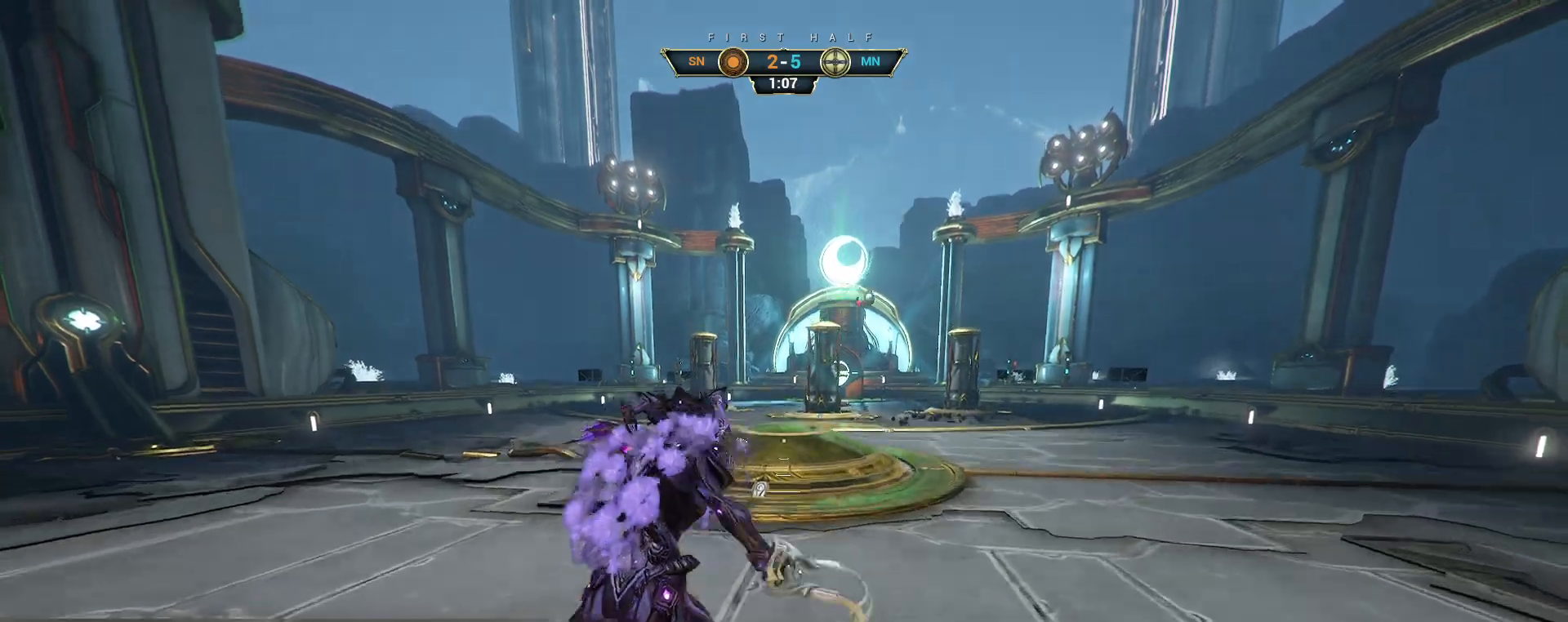
{"keys": ["d", "s"], "mouse": [], "events": [[17, "space", "up"], [67, "d", "down"], [483, "s", "down"]]}
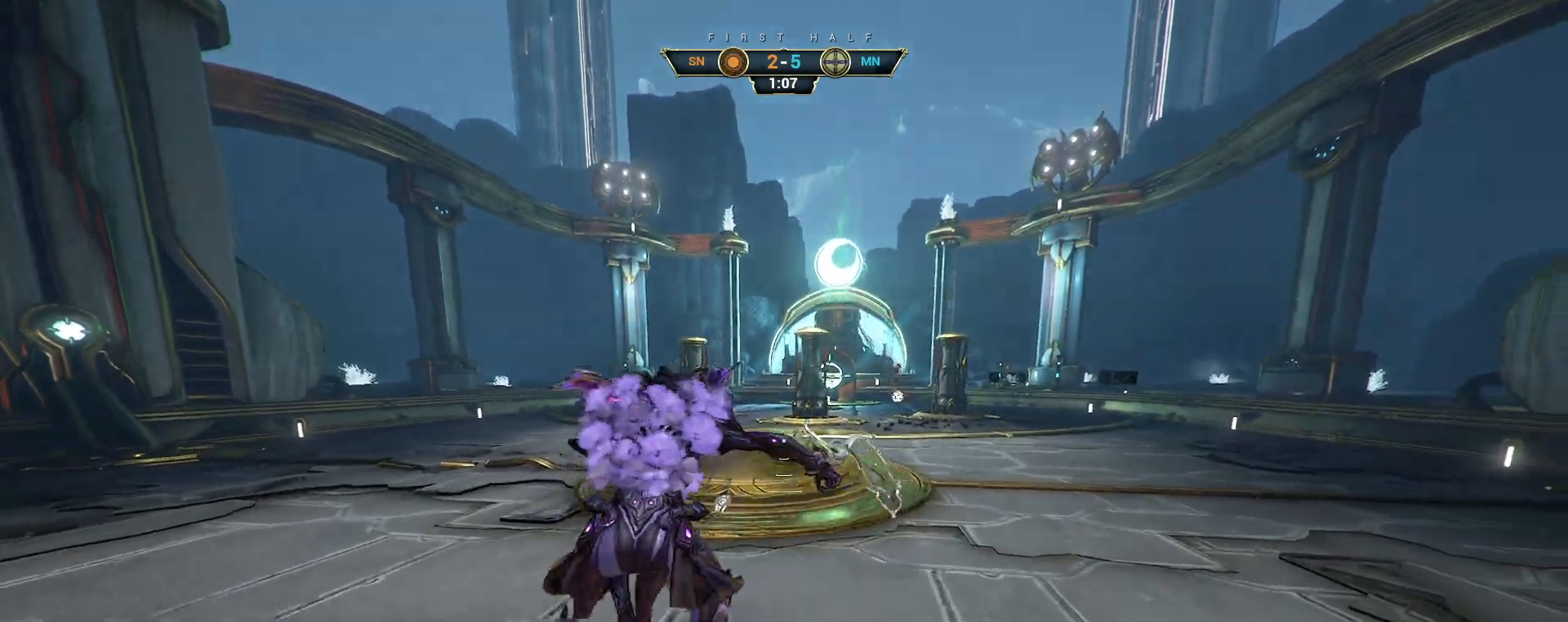
{"keys": ["ctrl", "s"], "mouse": [], "events": [[200, "d", "up"], [250, "a", "down"], [333, "a", "up"], [383, "ctrl", "down"], [450, "space", "down"], [500, "space", "up"]]}
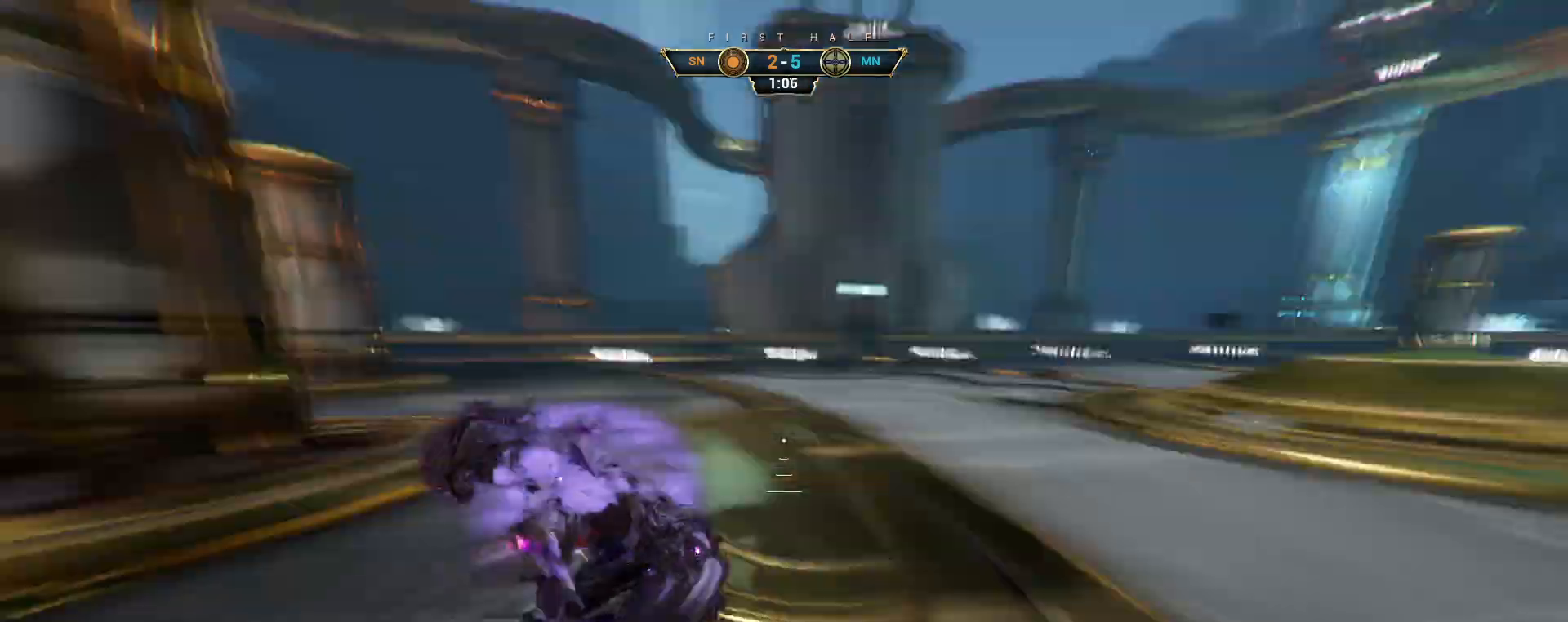
{"keys": ["ctrl", "s"], "mouse": ["right"], "events": [[17, "ctrl", "up"], [333, "mouse_right", "down"], [483, "ctrl", "down"]]}
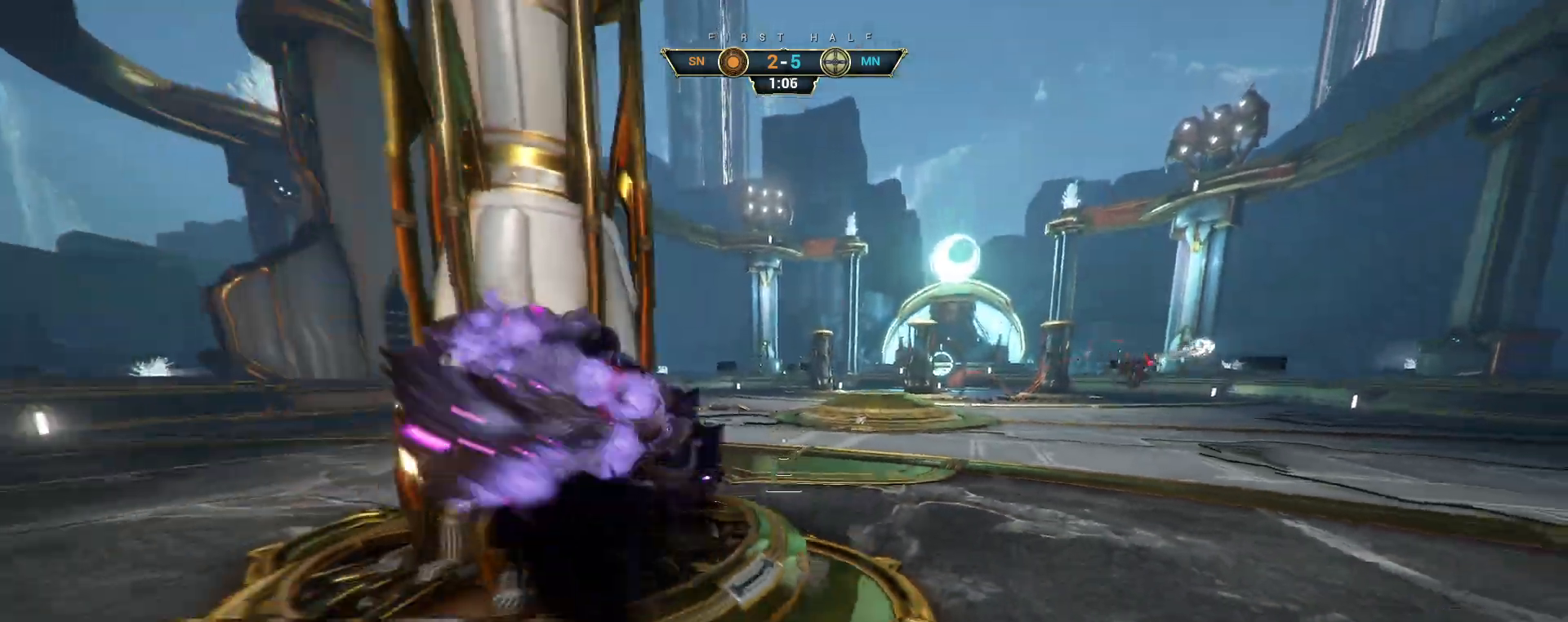
{"keys": ["d", "s"], "mouse": [], "events": [[150, "mouse_right", "up"], [200, "ctrl", "up"], [233, "d", "down"]]}
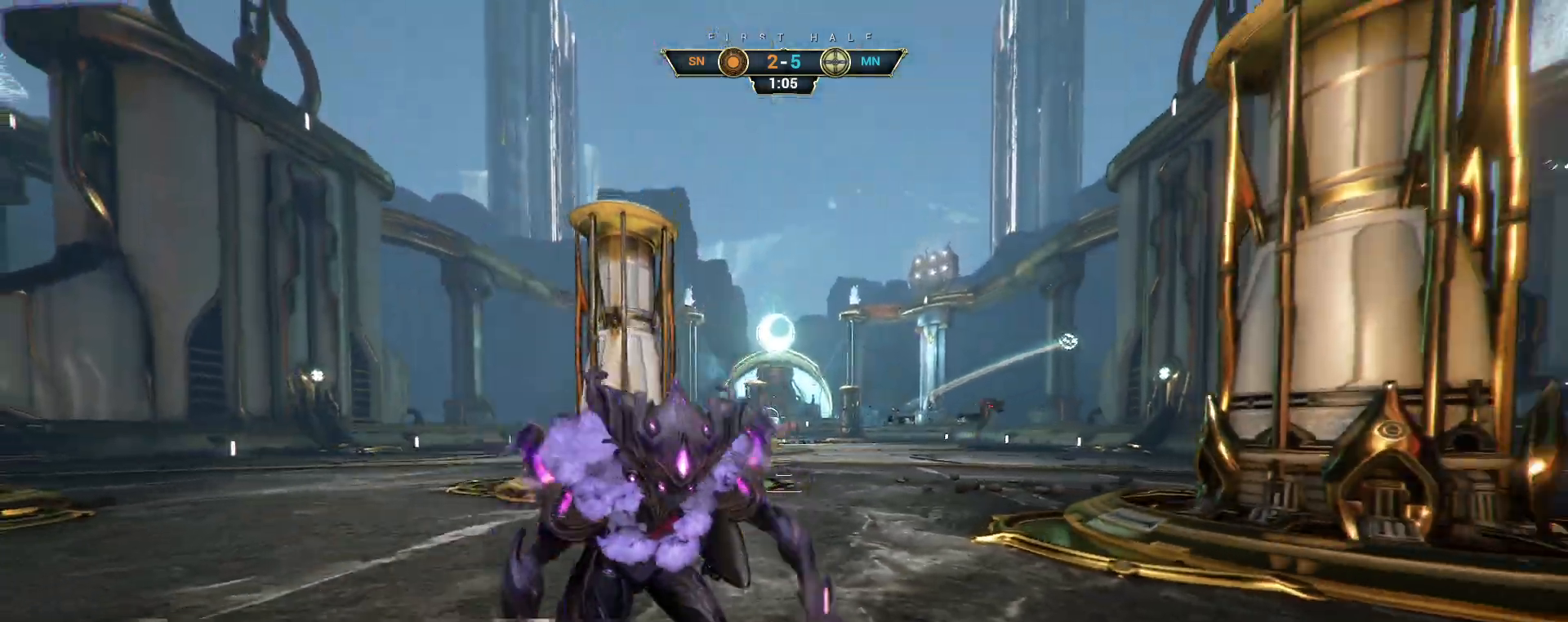
{"keys": ["d"], "mouse": [], "events": [[50, "ctrl", "down"], [133, "ctrl", "up"], [433, "s", "up"]]}
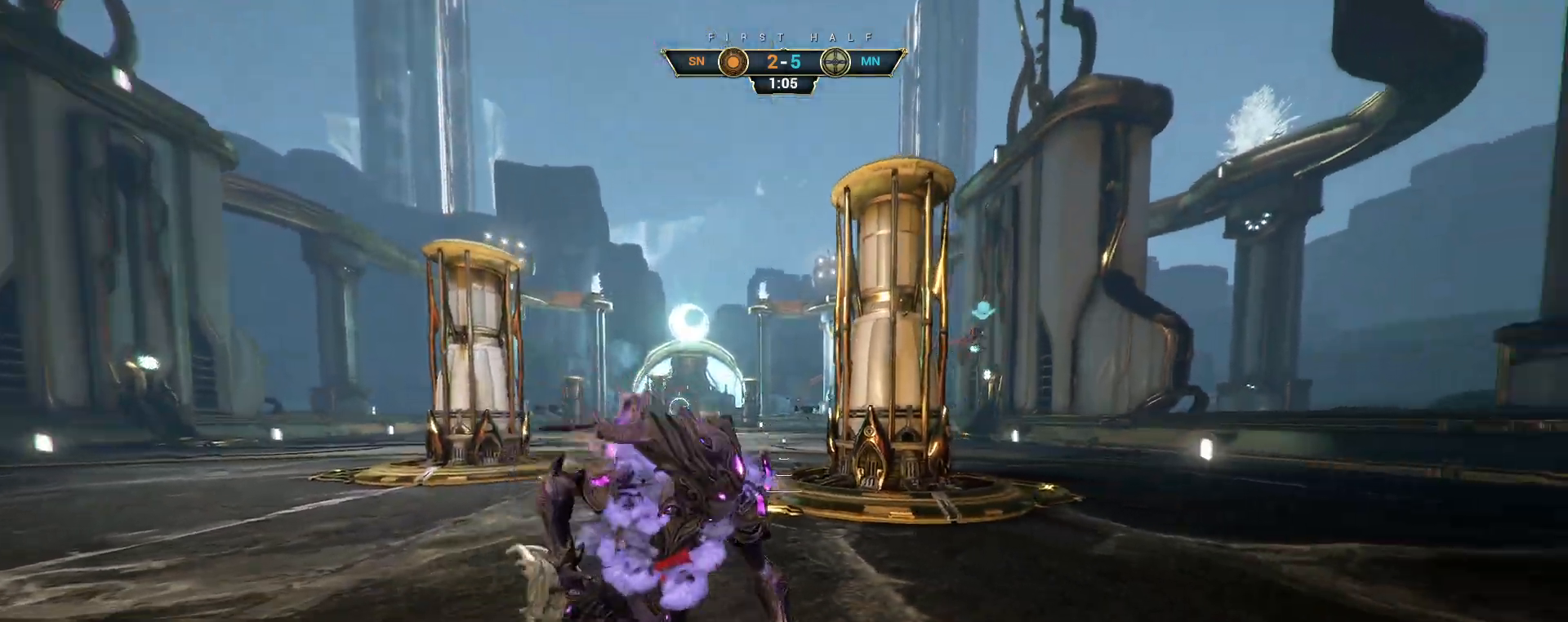
{"keys": ["d"], "mouse": [], "events": [[167, "w", "down"], [217, "w", "up"], [317, "w", "down"], [367, "w", "up"]]}
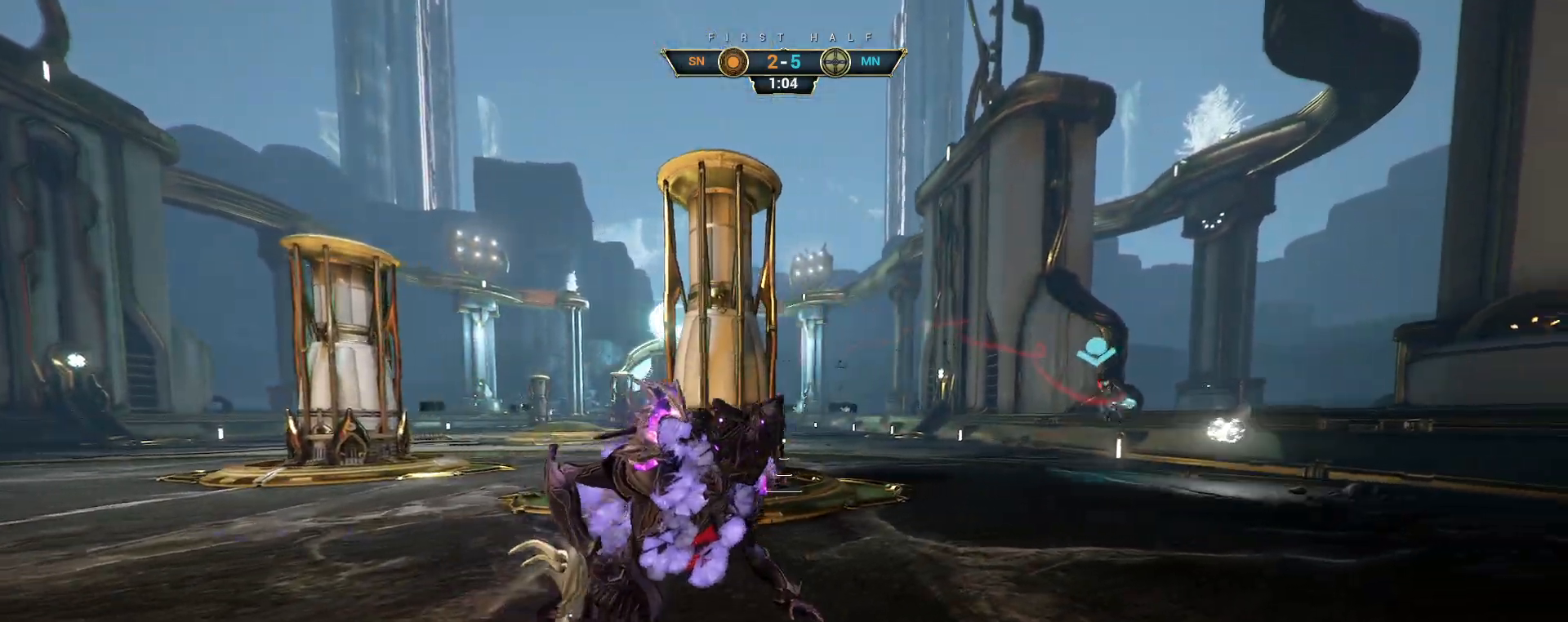
{"keys": ["a", "w"], "mouse": [], "events": [[67, "w", "down"], [250, "d", "up"], [450, "a", "down"]]}
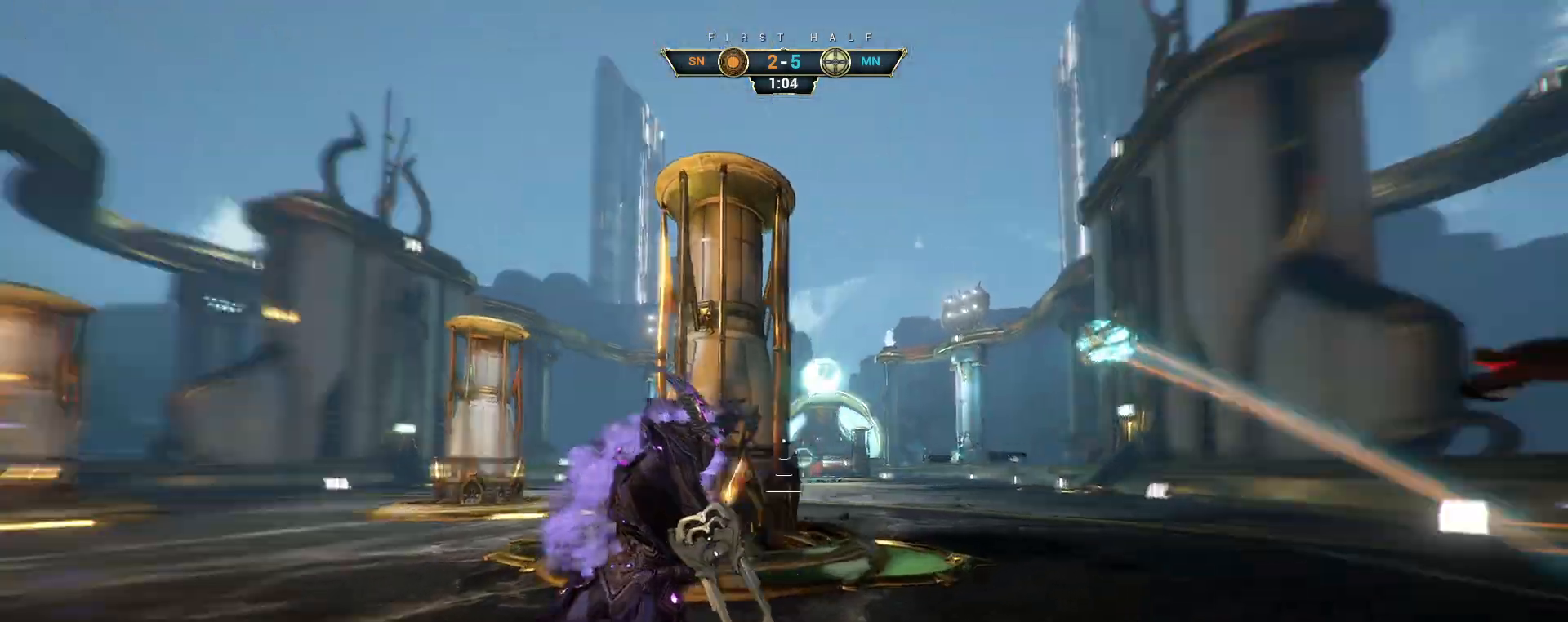
{"keys": ["a"], "mouse": [], "events": [[83, "ctrl", "down"], [150, "space", "down"], [200, "space", "up"], [233, "ctrl", "up"], [267, "w", "up"], [300, "mouse_right", "down"], [400, "s", "down"], [417, "mouse_right", "up"], [500, "s", "up"]]}
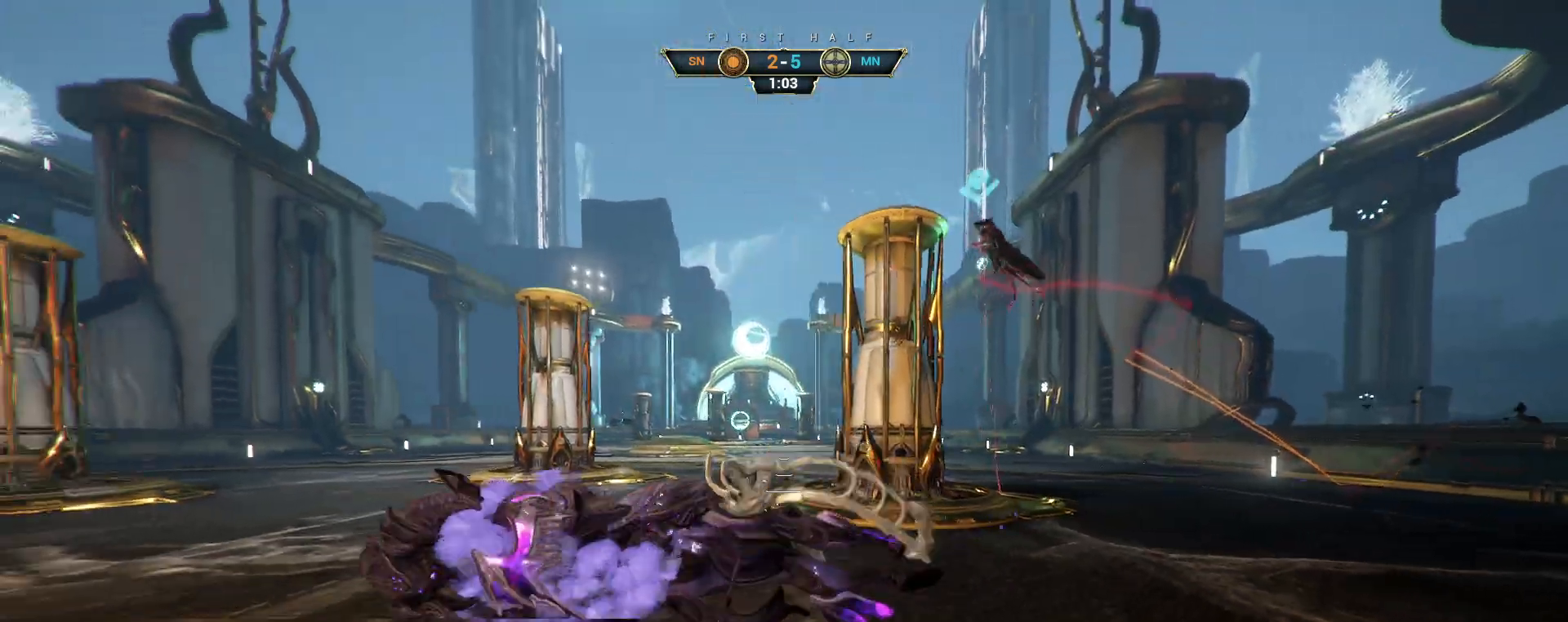
{"keys": ["s"], "mouse": [], "events": [[300, "d", "down"], [317, "a", "up"], [350, "s", "down"], [483, "d", "up"]]}
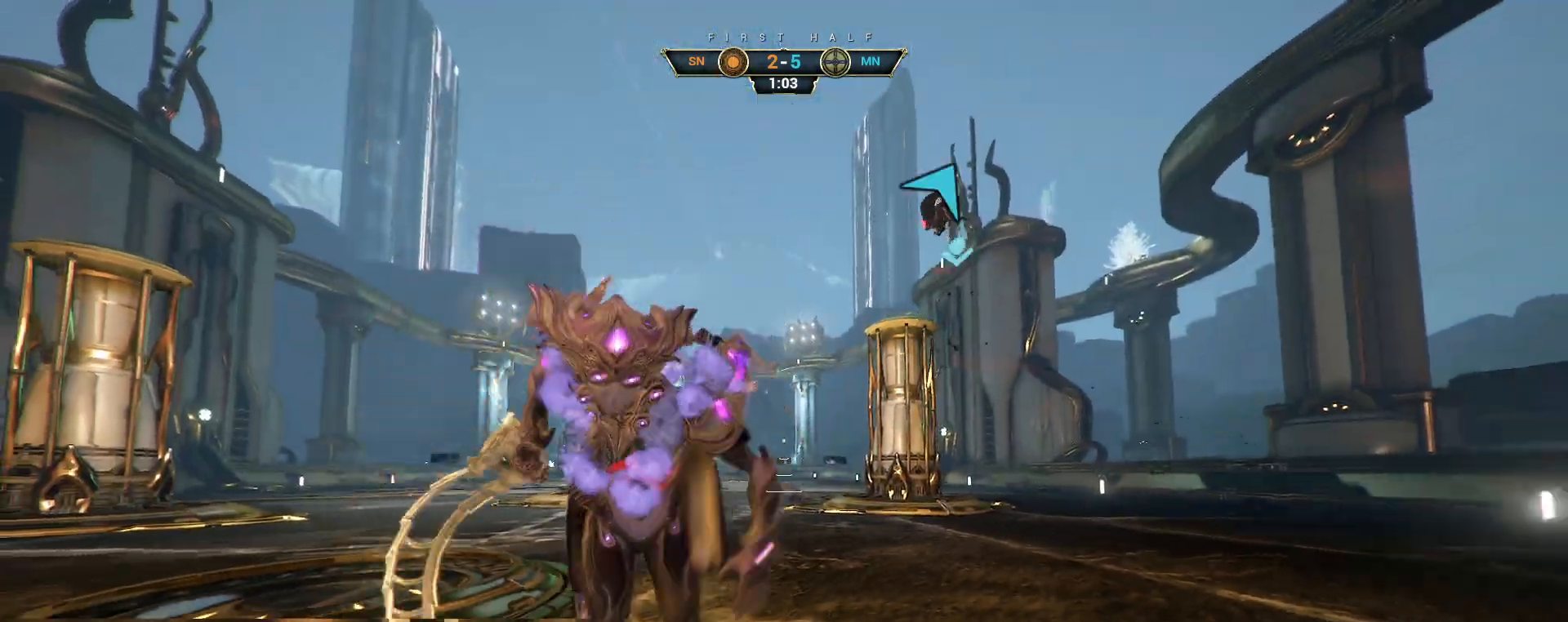
{"keys": ["w"], "mouse": [], "events": [[17, "space", "down"], [100, "space", "up"], [117, "a", "down"], [183, "s", "up"], [317, "w", "down"], [383, "a", "up"]]}
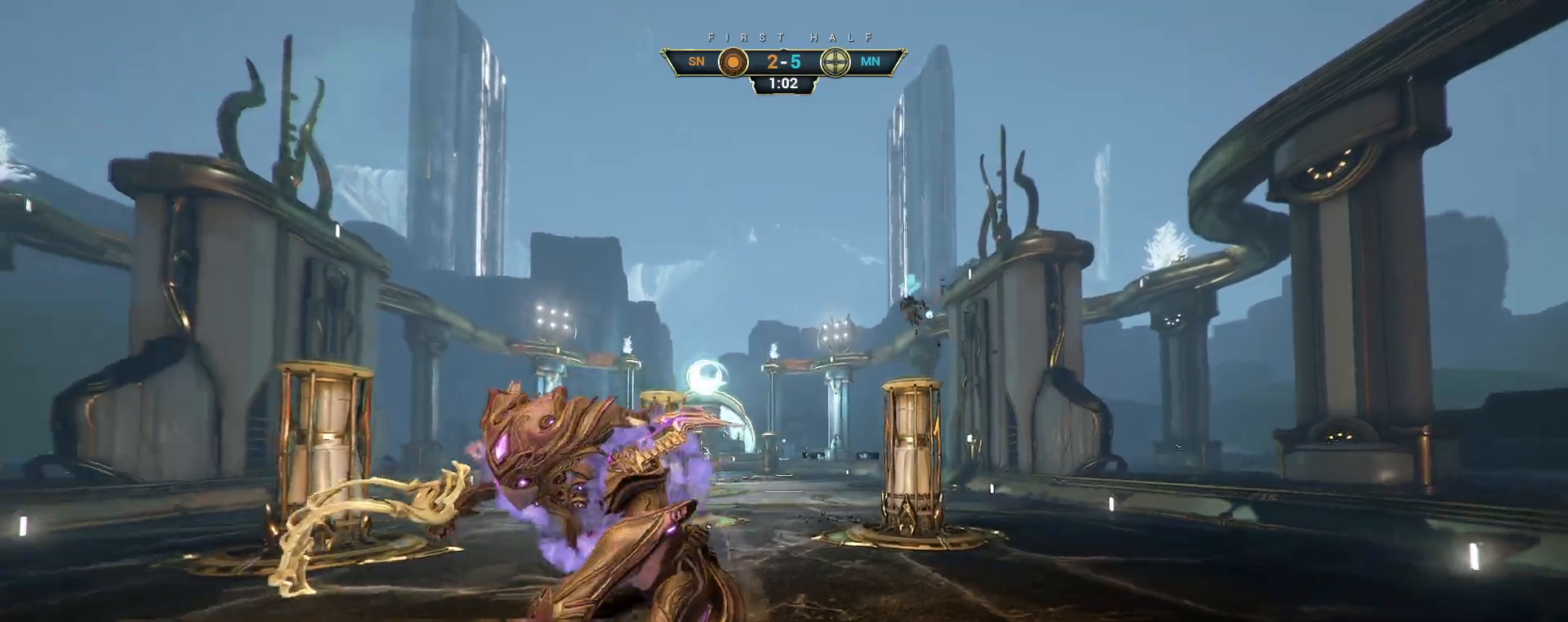
{"keys": ["w"], "mouse": [], "events": [[133, "d", "down"], [217, "d", "up"]]}
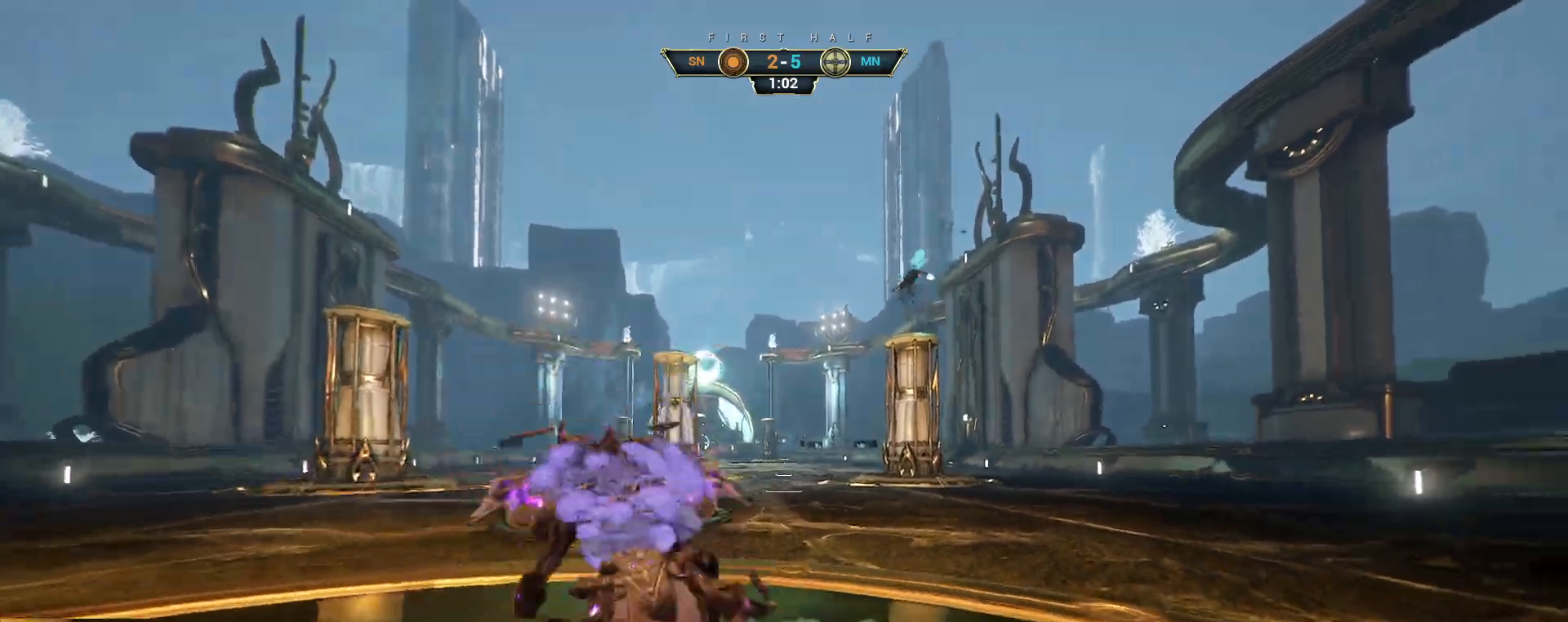
{"keys": [], "mouse": [], "events": [[267, "w", "up"], [317, "space", "down"], [433, "space", "up"]]}
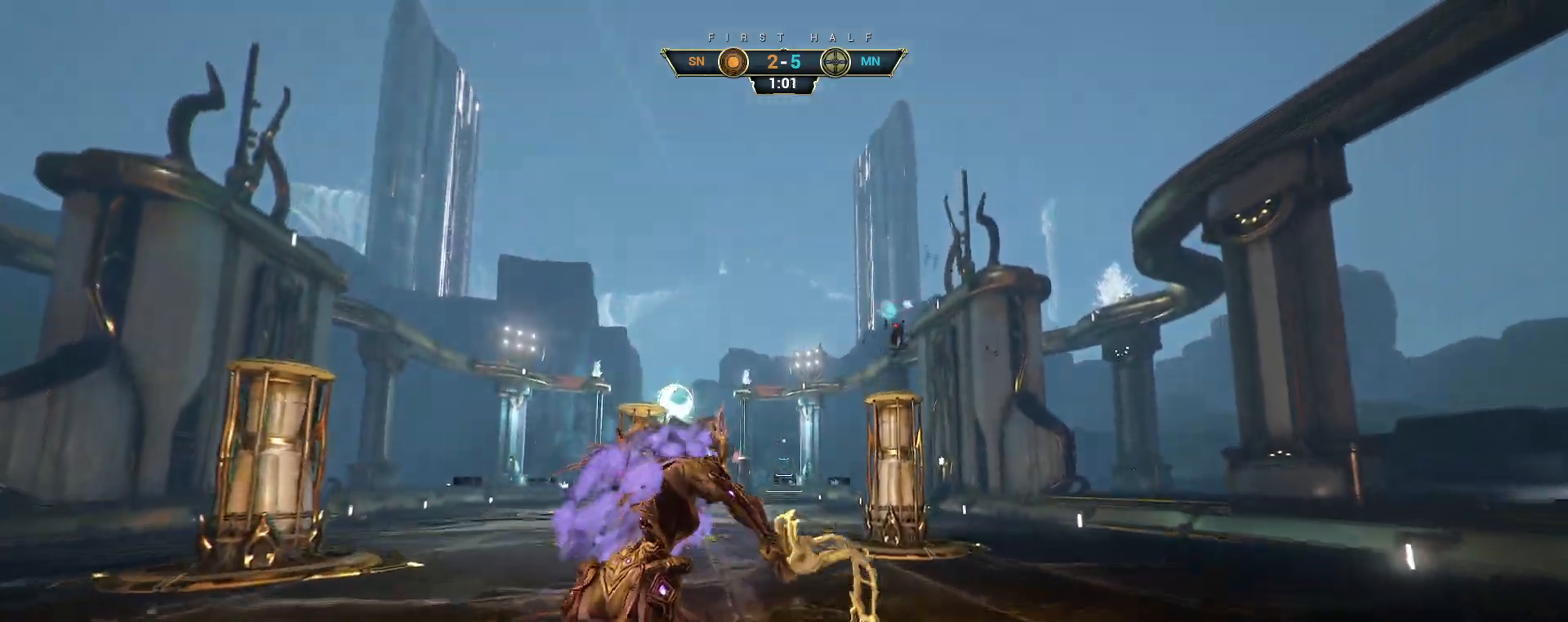
{"keys": ["w"], "mouse": [], "events": [[217, "d", "down"], [250, "w", "down"], [417, "d", "up"]]}
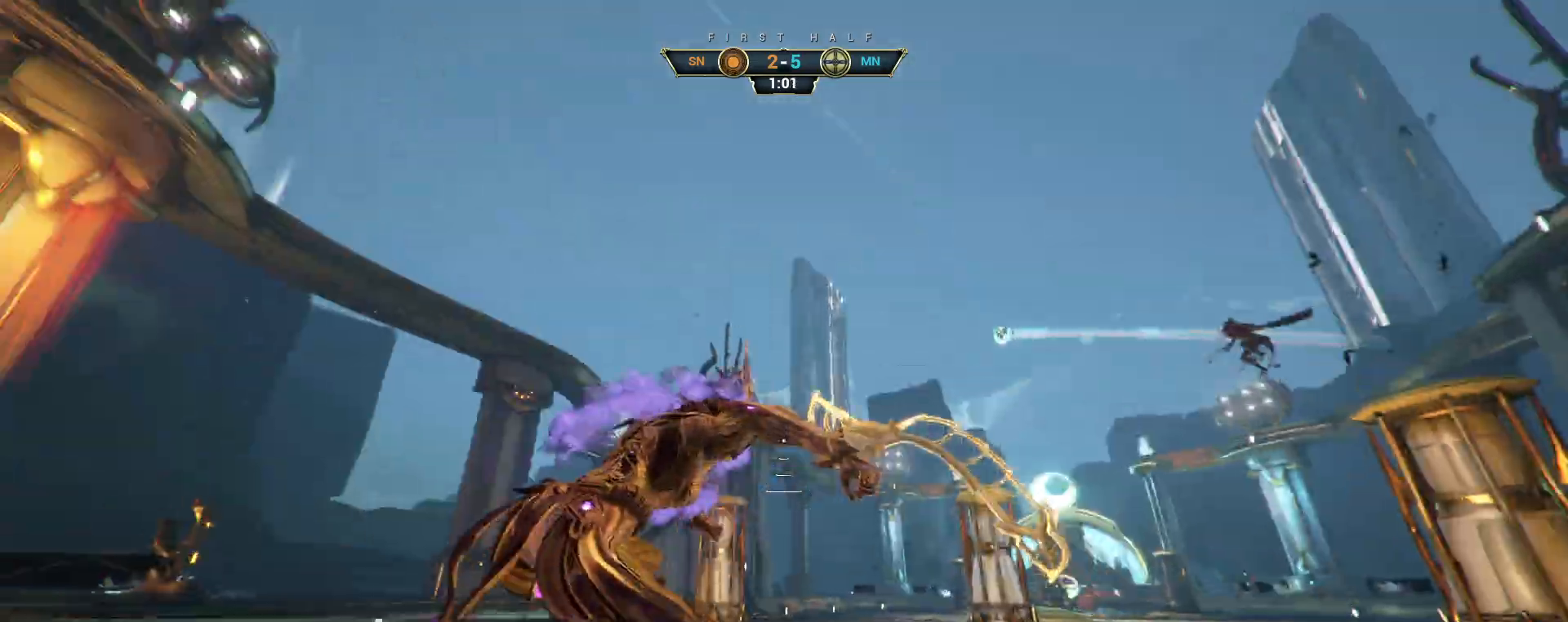
{"keys": ["ctrl", "space", "w"], "mouse": [], "events": [[417, "ctrl", "down"], [467, "space", "down"]]}
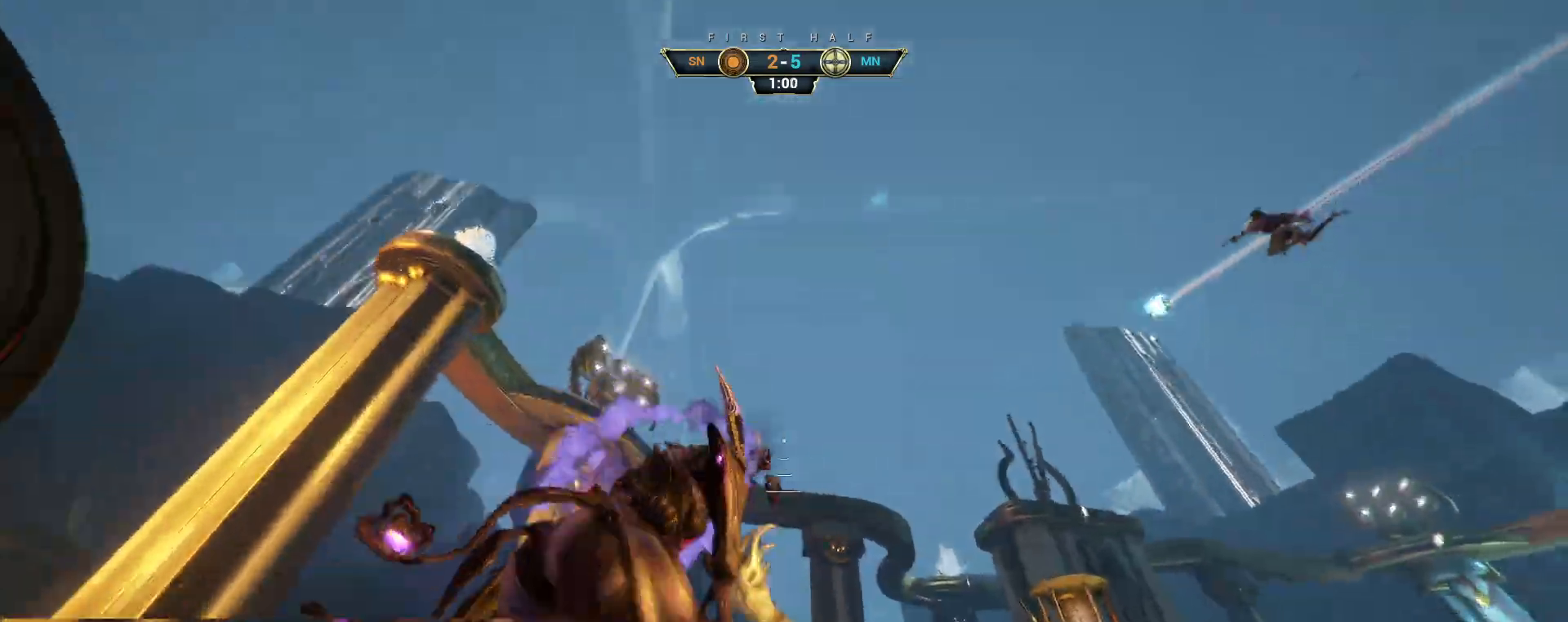
{"keys": ["w"], "mouse": [], "events": [[17, "space", "up"], [33, "ctrl", "up"], [250, "e", "down"], [317, "e", "up"]]}
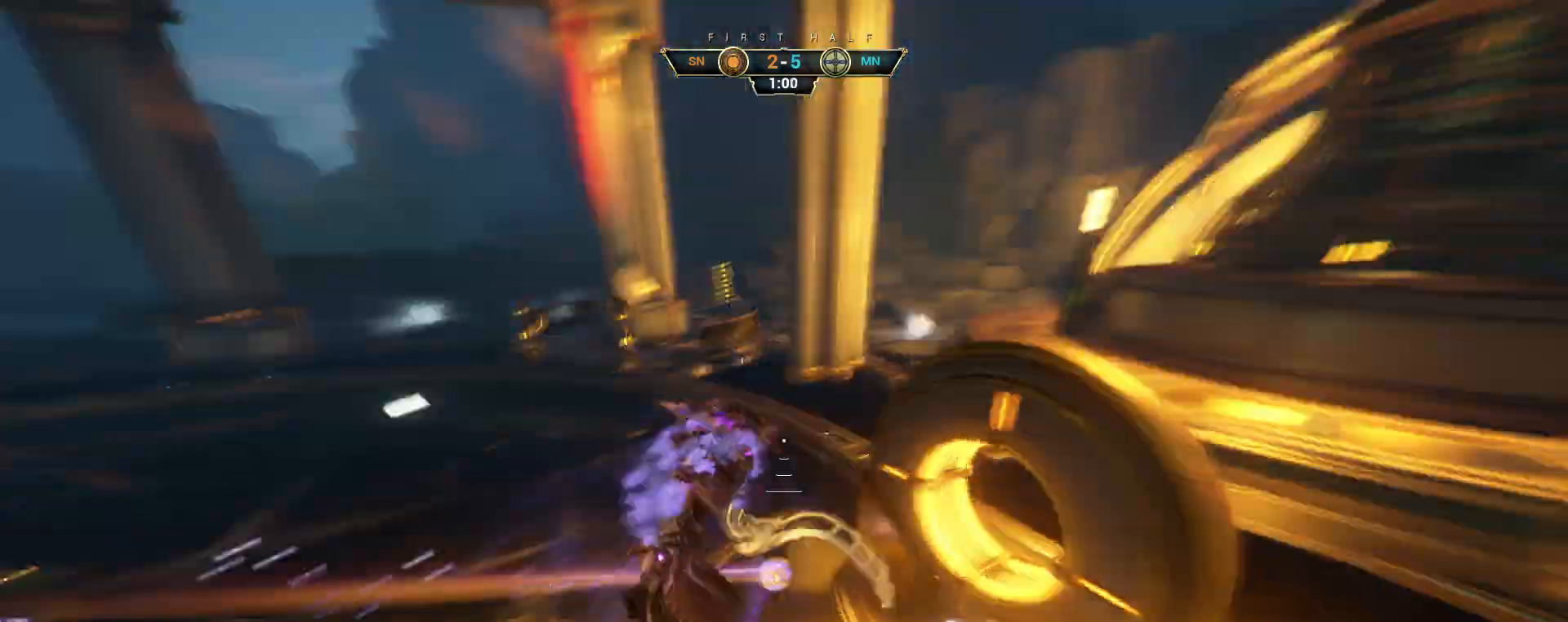
{"keys": ["w"], "mouse": [], "events": [[33, "mouse_right", "down"], [133, "mouse_right", "up"]]}
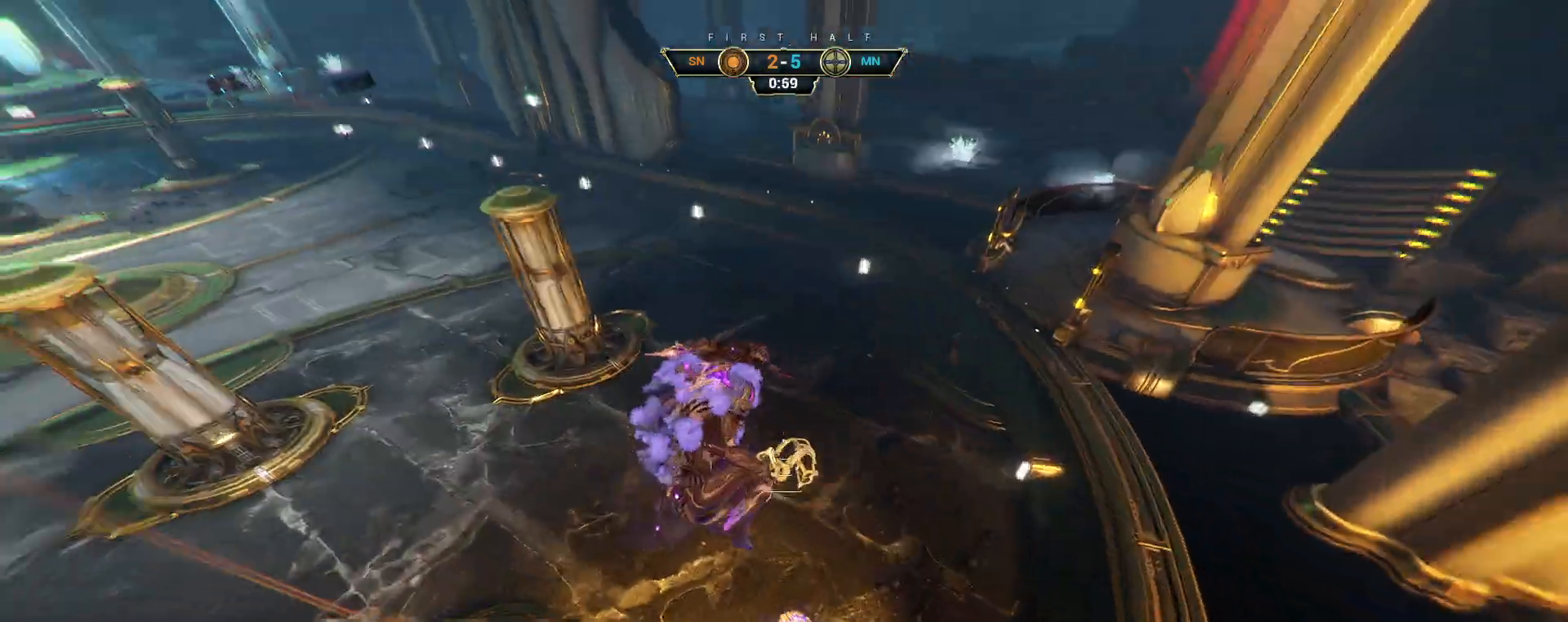
{"keys": ["w"], "mouse": ["right"], "events": [[133, "a", "down"], [250, "a", "up"], [400, "mouse_right", "down"]]}
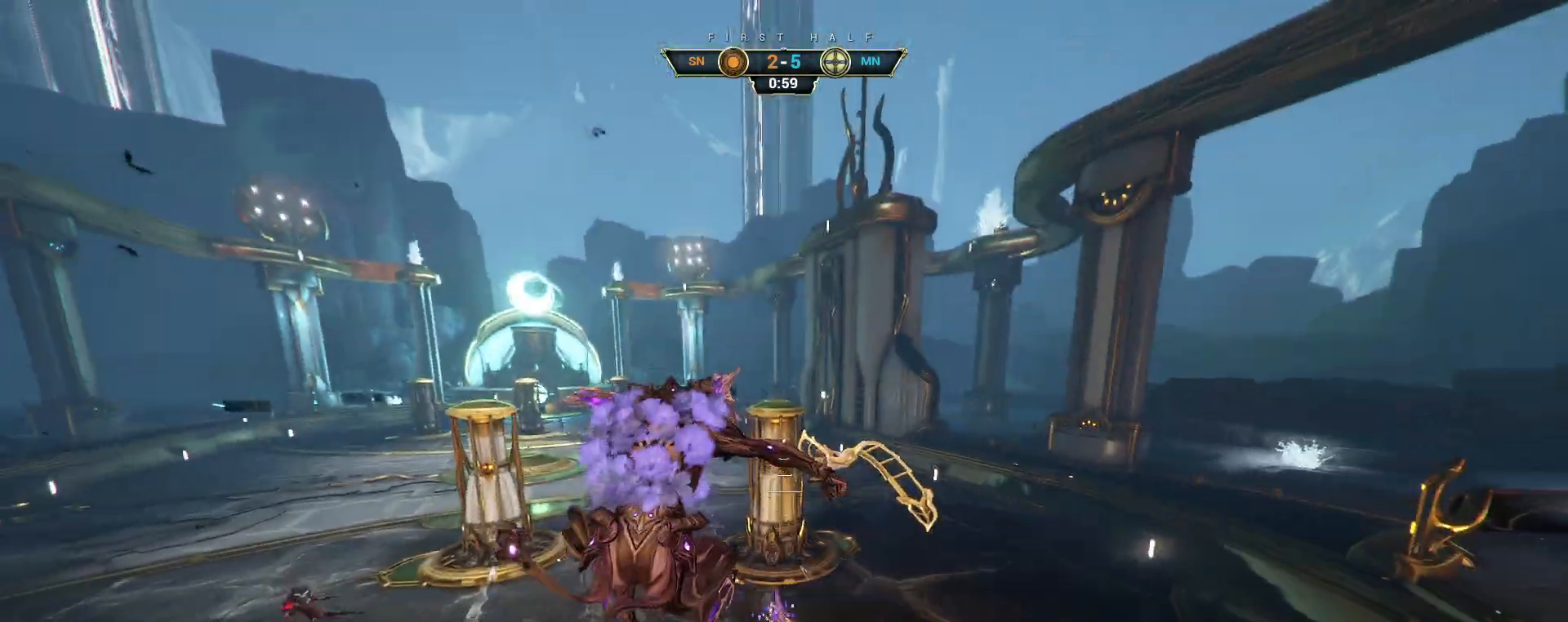
{"keys": ["w"], "mouse": [], "events": [[100, "e", "down"], [150, "e", "up"], [217, "mouse_right", "up"]]}
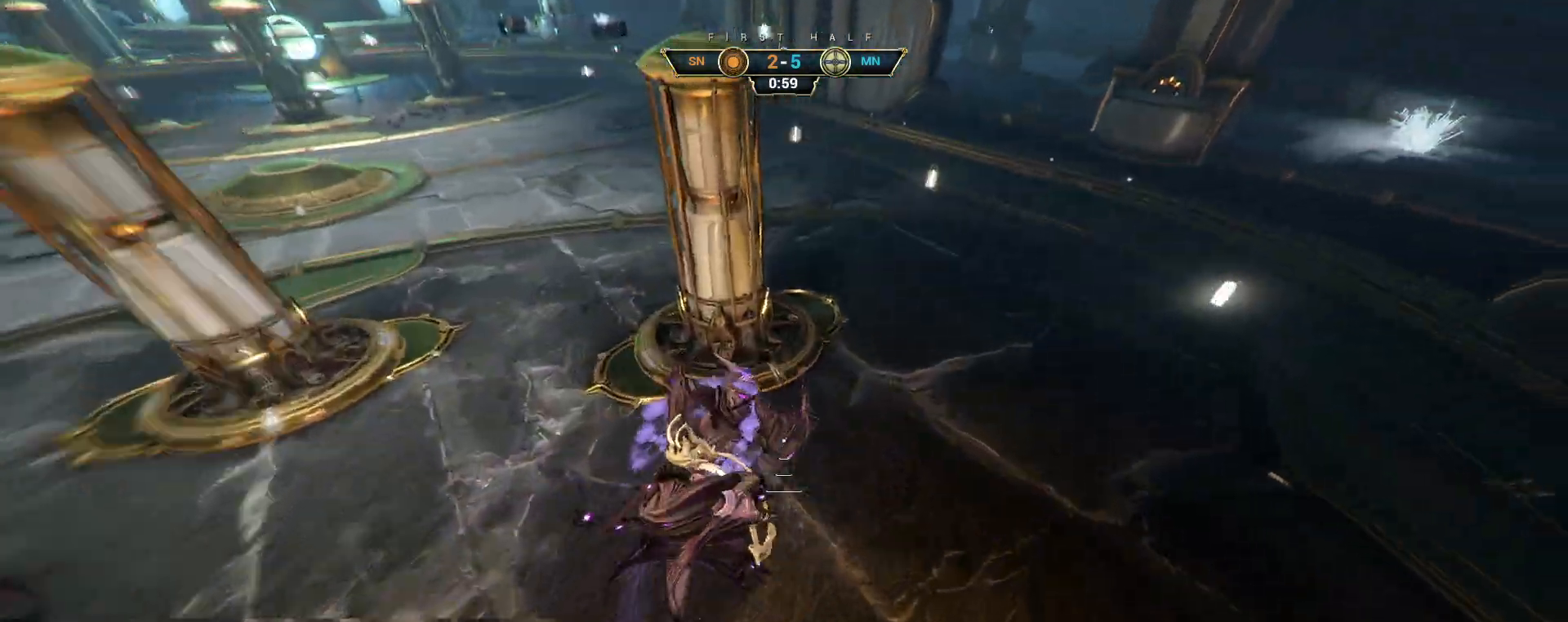
{"keys": ["w"], "mouse": ["right"], "events": [[183, "mouse_right", "down"]]}